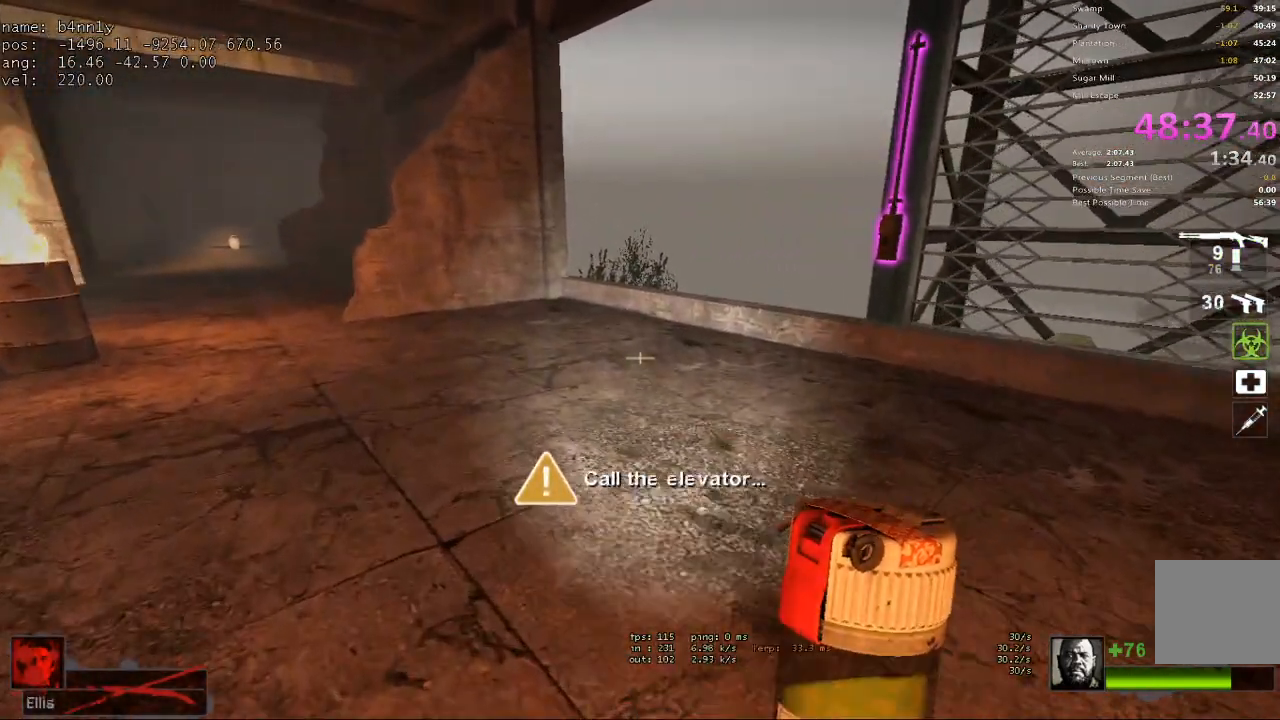
Gameplay with keyboard; each line is a JSON object with the keys held at the frame after it. "events" lists presses ("down") and releases ("up") of "1", "2", "3", "4", "5", "a", "alt", "c", "caps_lock", "ctrl", "d", "e", "f", "g", "q", "r", "s", "shift", "space", "t", "tab", "v", "w", "x" and "z" between this image and that frame as [ms after this image, input, new state], when the widget could be followed in between. No other keys are recorded. Mouse input is not recorded.
{"keys": ["w"], "events": [[217, "d", "down"], [317, "d", "up"]]}
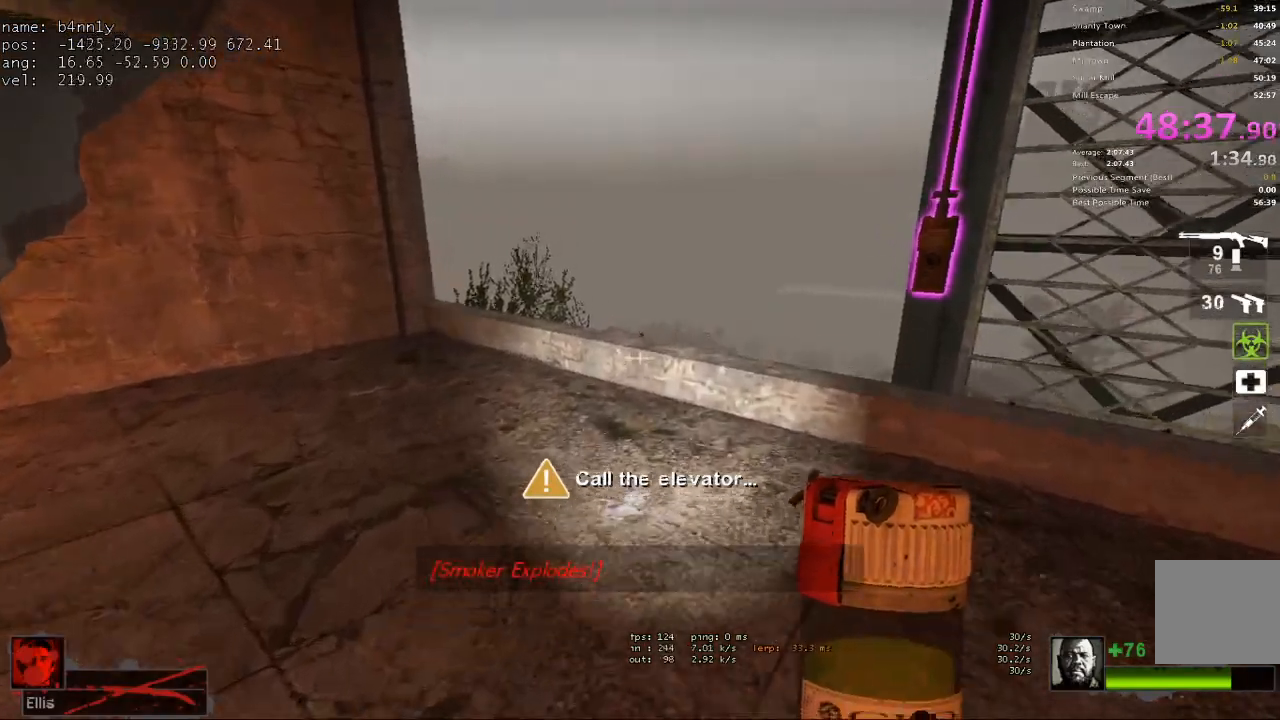
{"keys": ["w"], "events": []}
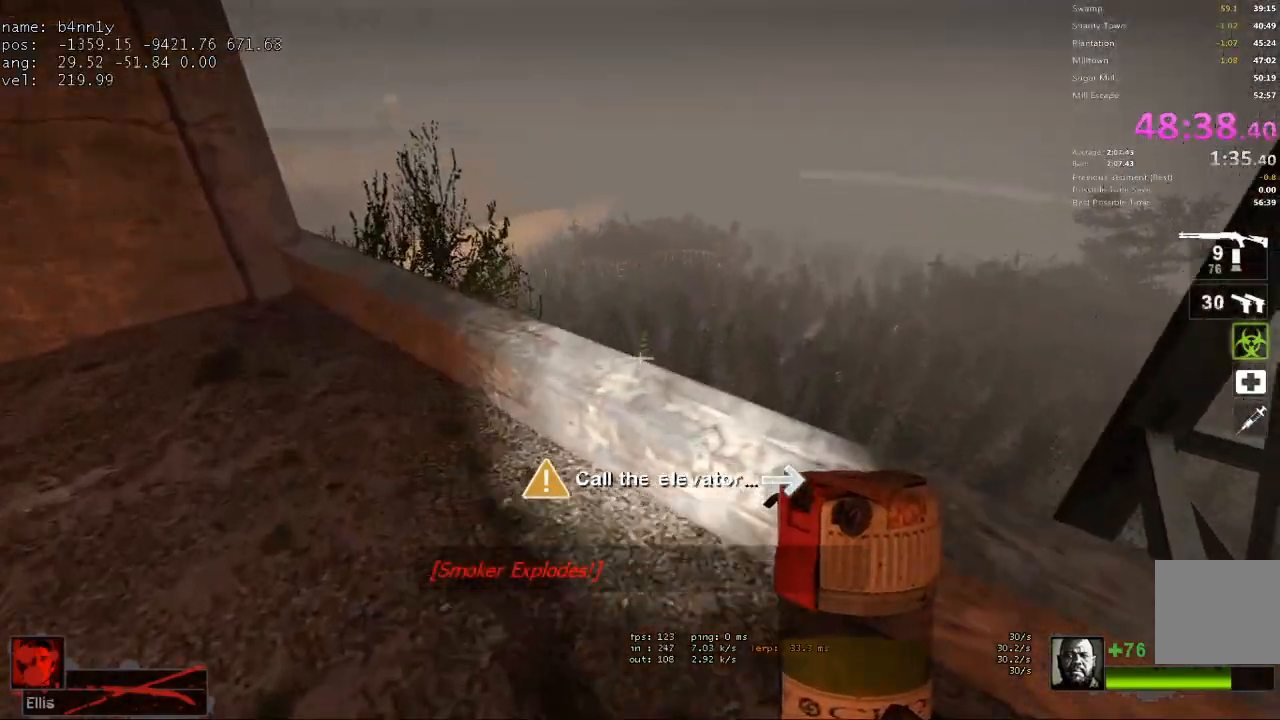
{"keys": ["ctrl", "w"], "events": [[150, "ctrl", "down"]]}
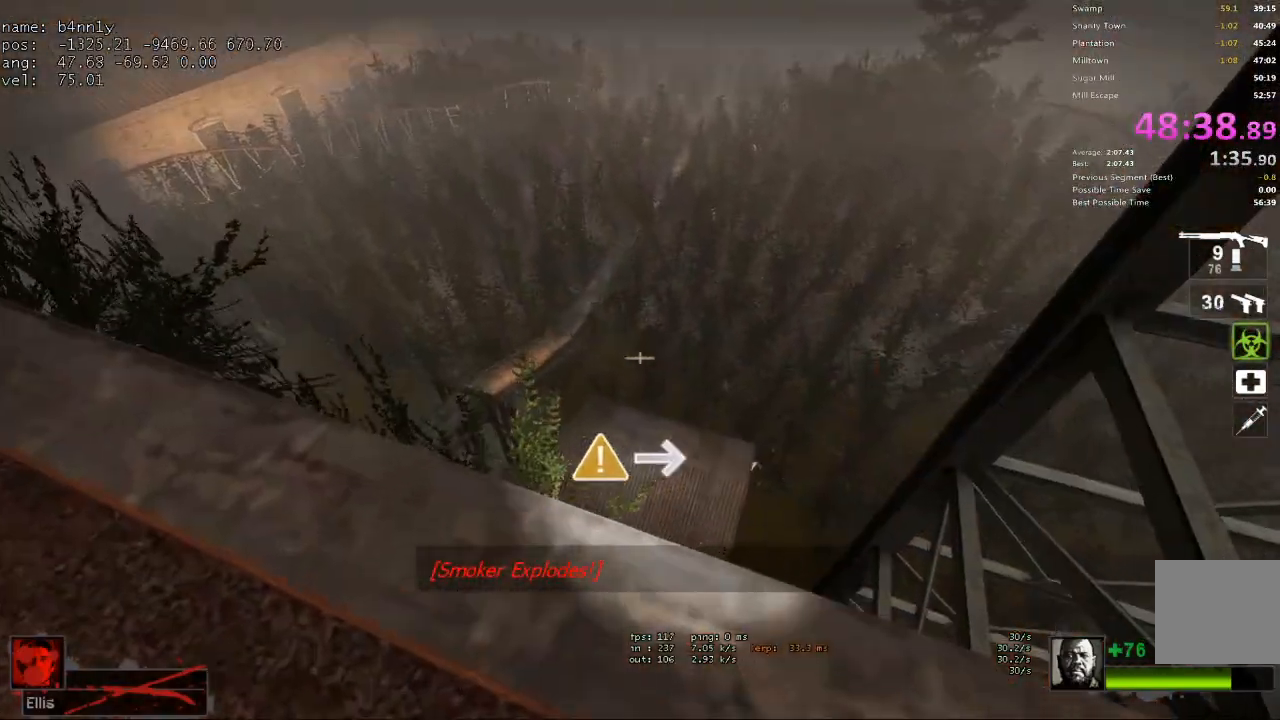
{"keys": ["ctrl"], "events": [[33, "a", "down"], [167, "a", "up"], [167, "w", "up"]]}
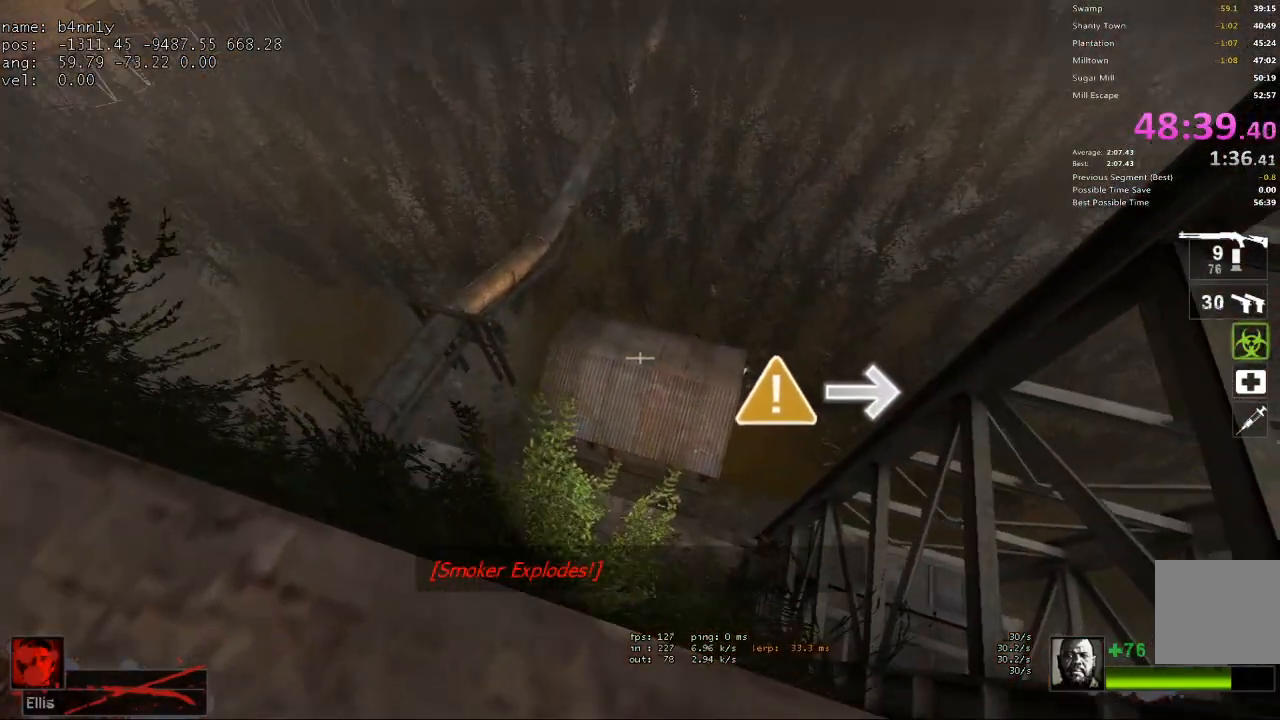
{"keys": ["ctrl"], "events": []}
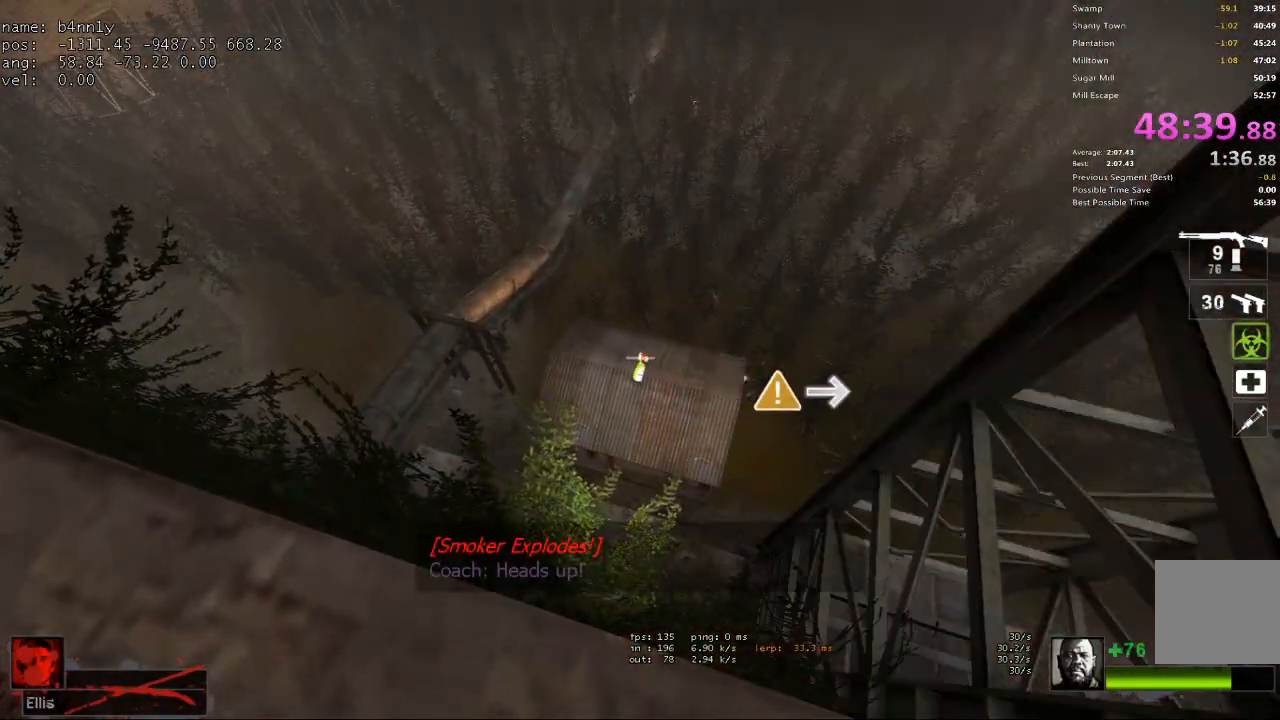
{"keys": ["w"], "events": [[17, "ctrl", "up"], [67, "1", "down"], [100, "1", "up"], [383, "a", "down"], [433, "w", "down"], [483, "a", "up"]]}
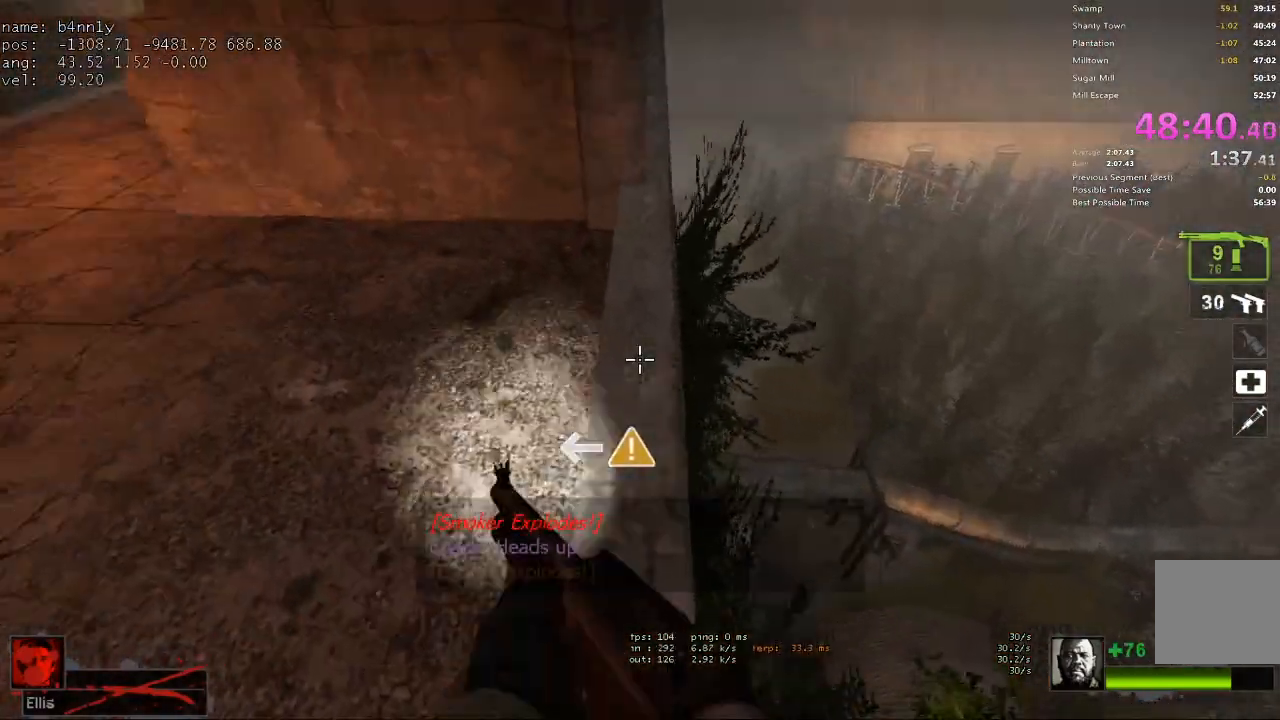
{"keys": ["w"], "events": [[350, "r", "down"], [450, "r", "up"]]}
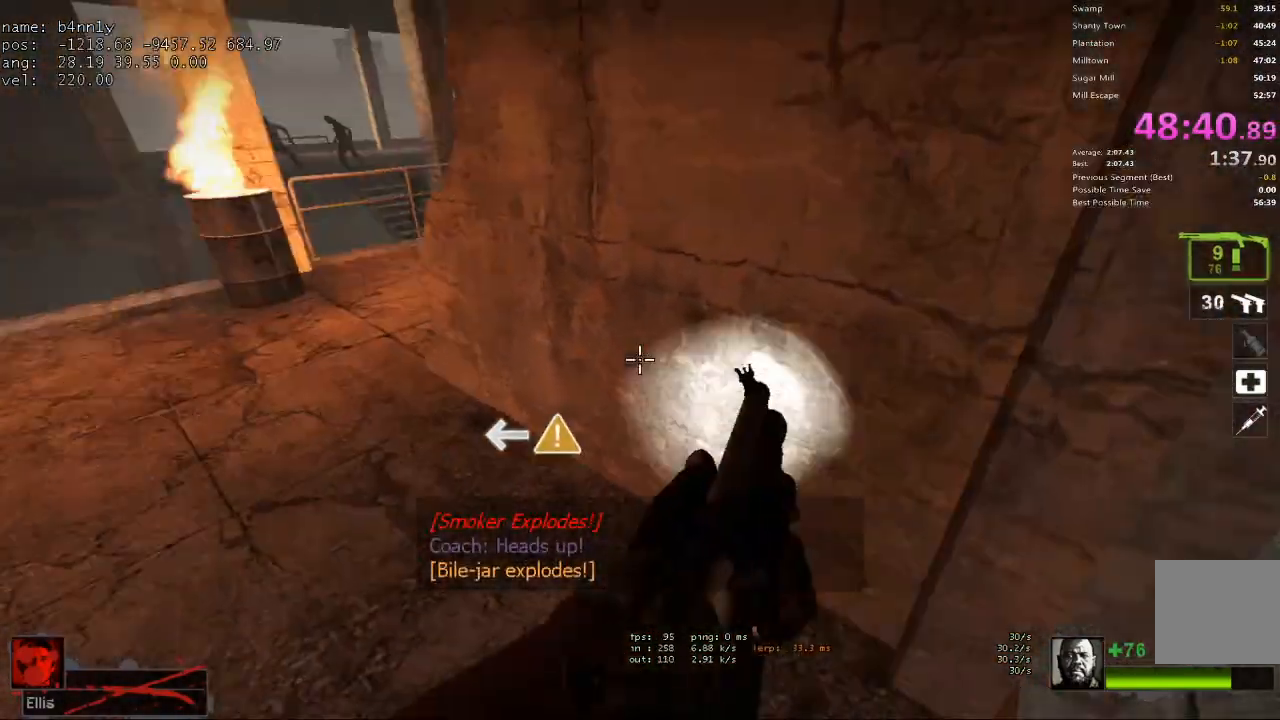
{"keys": ["w"], "events": [[83, "w", "up"], [500, "w", "down"]]}
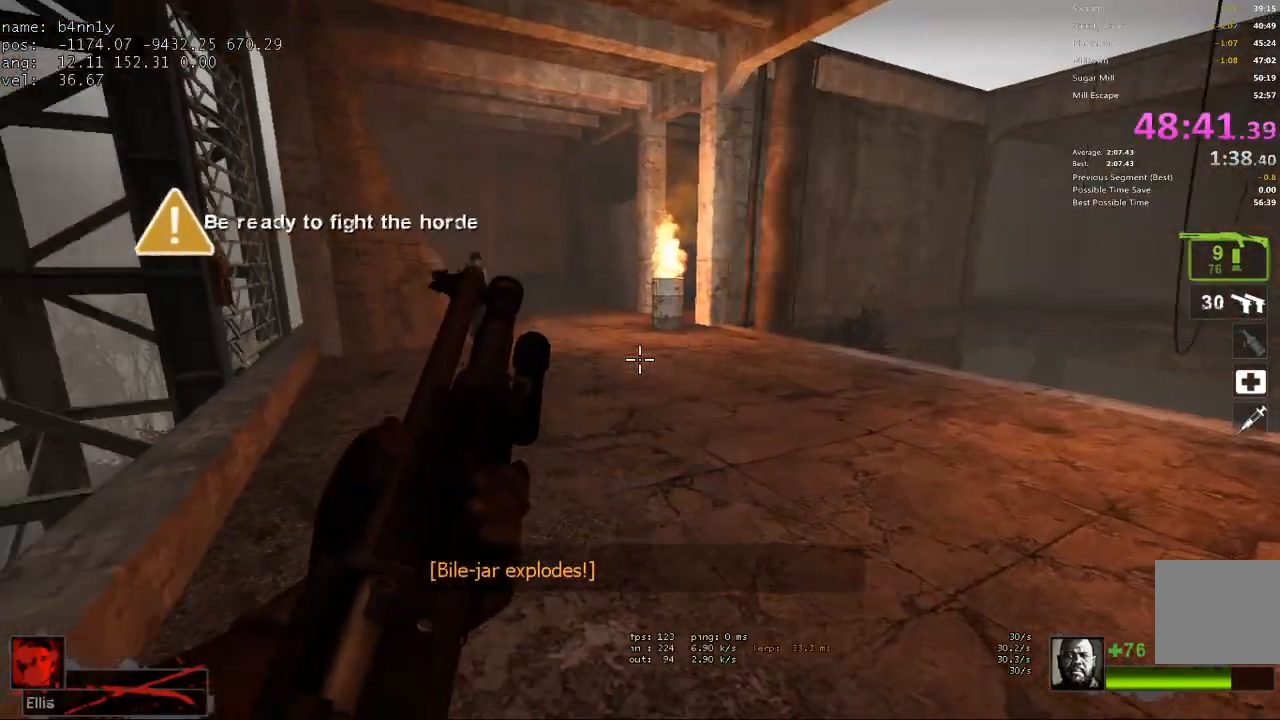
{"keys": ["shift"], "events": [[150, "d", "down"], [200, "d", "up"], [333, "d", "down"], [383, "w", "up"], [483, "d", "up"], [483, "shift", "down"]]}
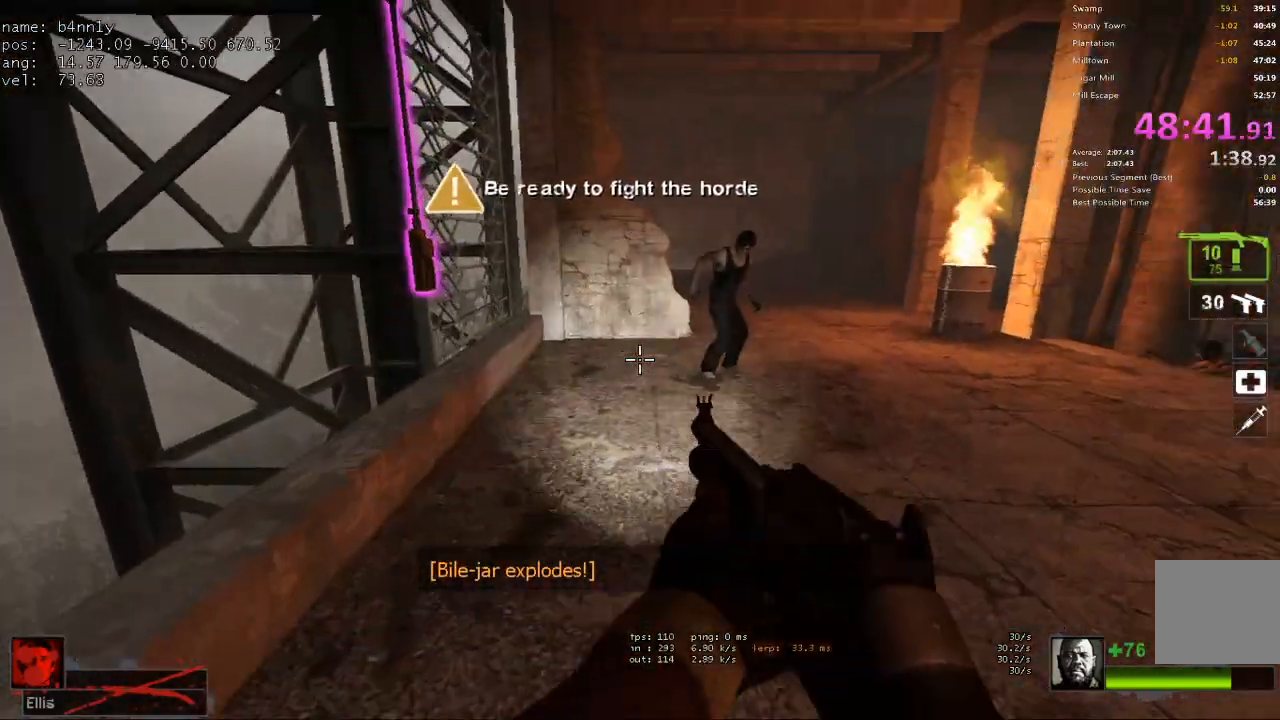
{"keys": ["d", "shift"], "events": [[250, "d", "down"]]}
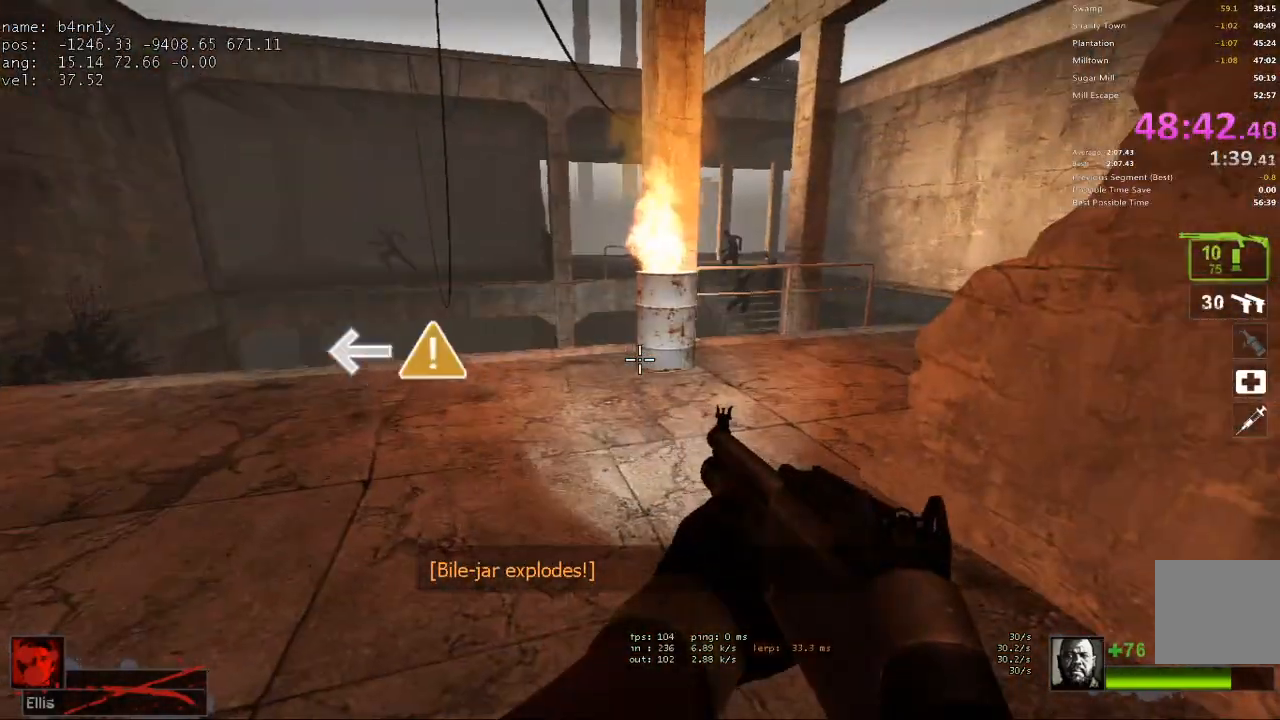
{"keys": ["a", "shift"], "events": [[133, "w", "down"], [317, "w", "up"], [417, "d", "up"], [467, "a", "down"]]}
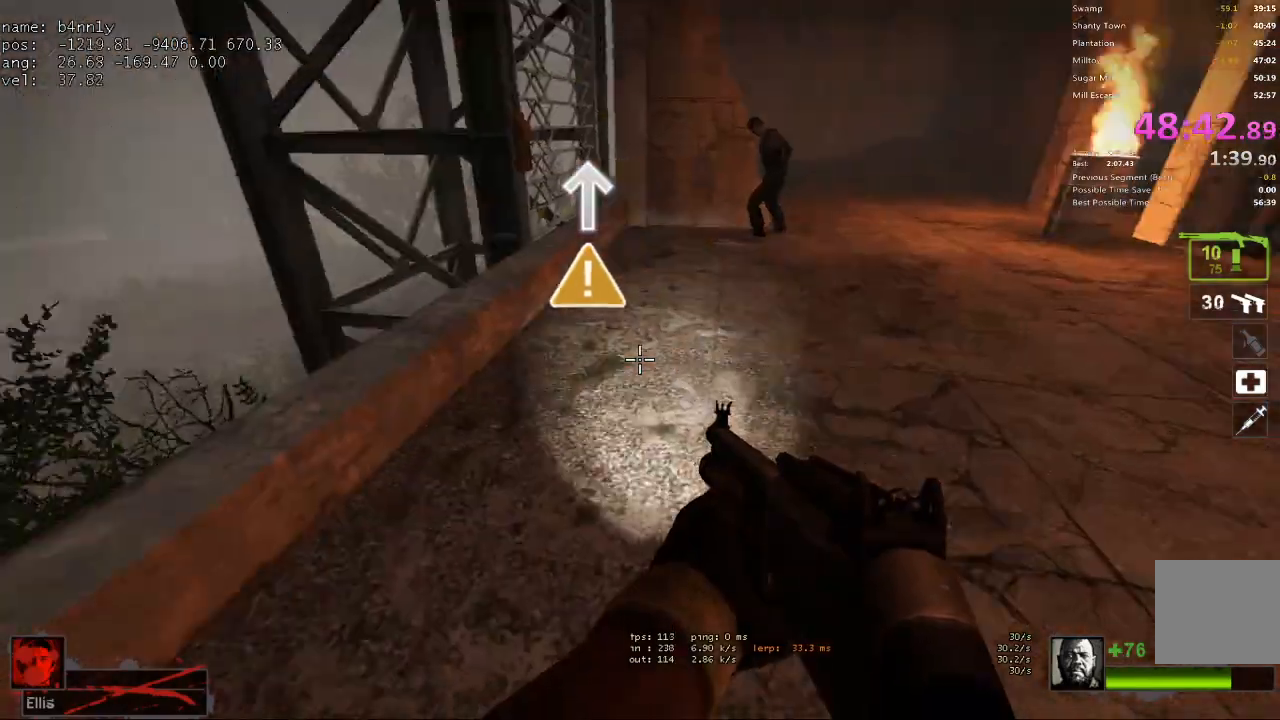
{"keys": ["a", "shift", "w"], "events": [[100, "w", "down"]]}
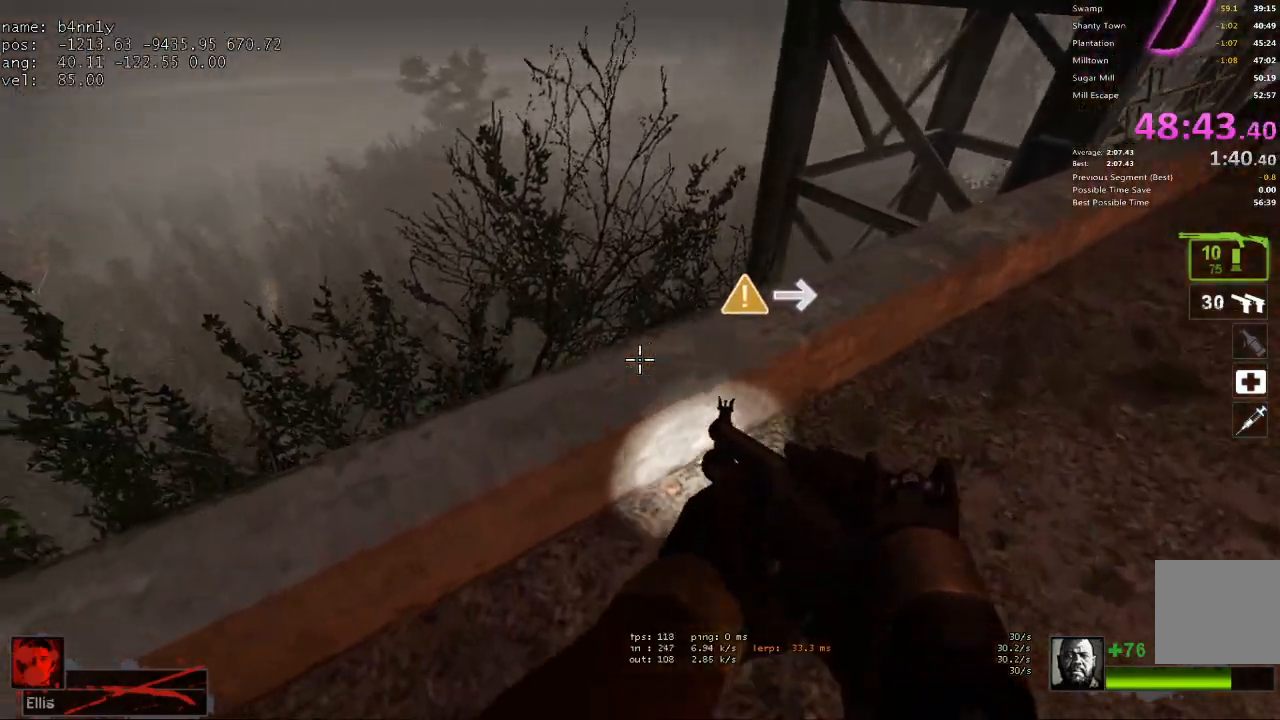
{"keys": ["shift"], "events": [[300, "w", "up"], [400, "a", "up"]]}
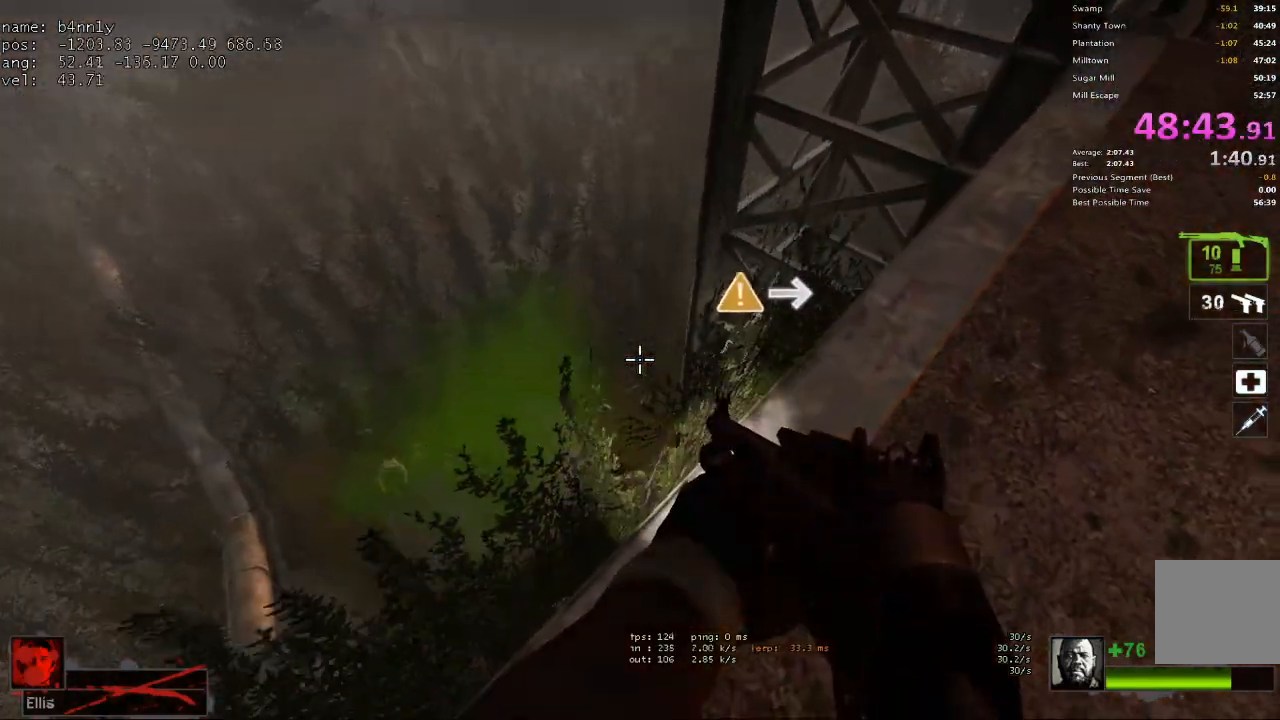
{"keys": ["space"], "events": [[267, "shift", "up"], [317, "space", "down"], [367, "space", "up"], [450, "space", "down"]]}
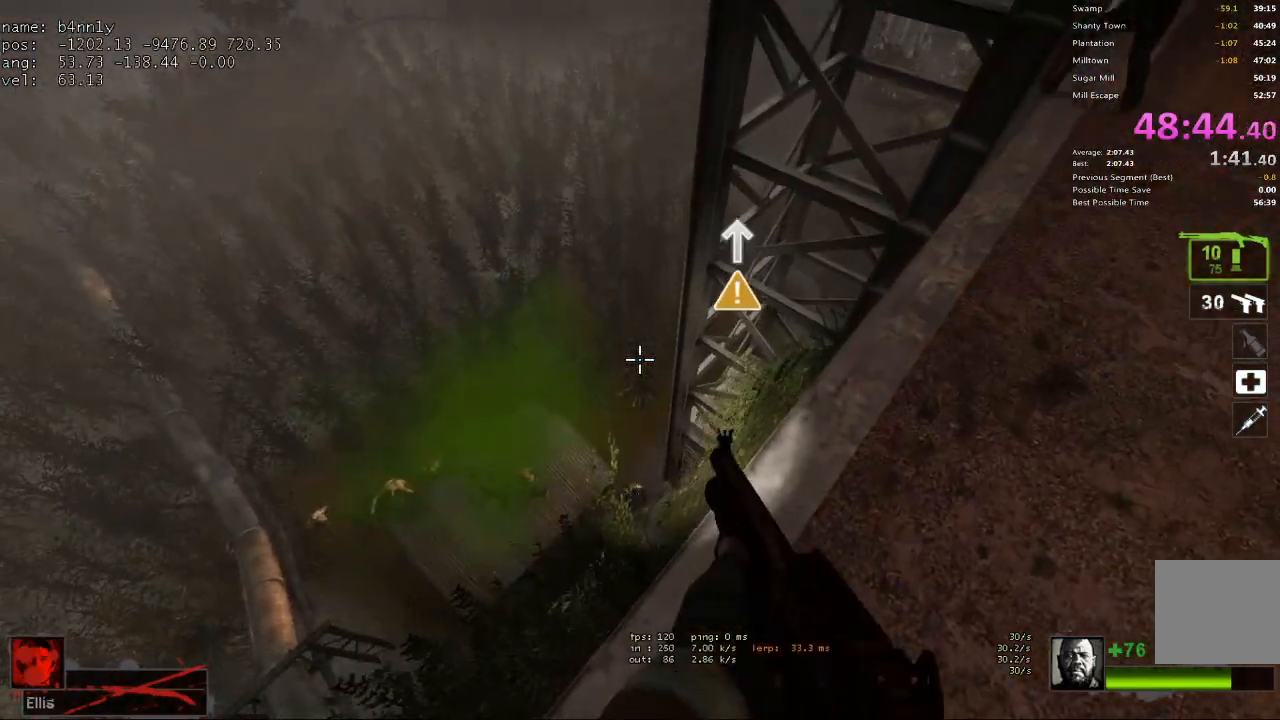
{"keys": ["d", "space"], "events": [[150, "d", "down"]]}
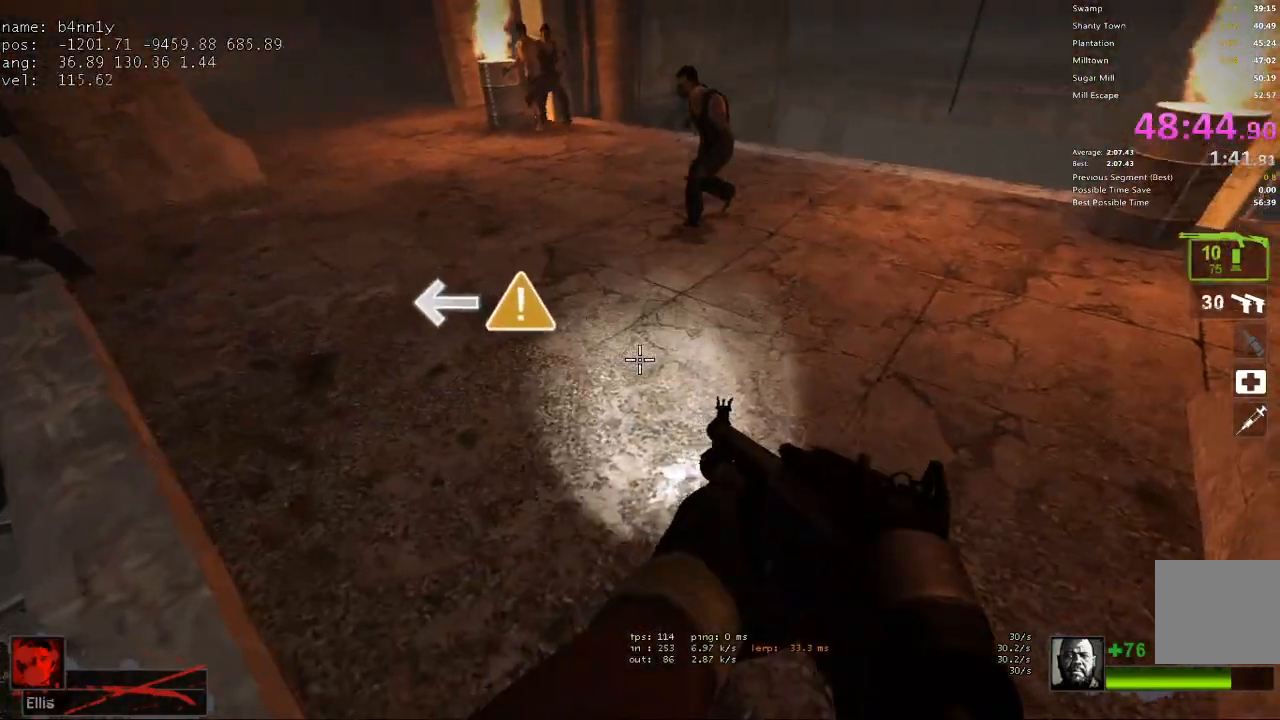
{"keys": ["space", "w"], "events": [[17, "5", "down"], [117, "5", "up"], [350, "d", "up"], [483, "w", "down"]]}
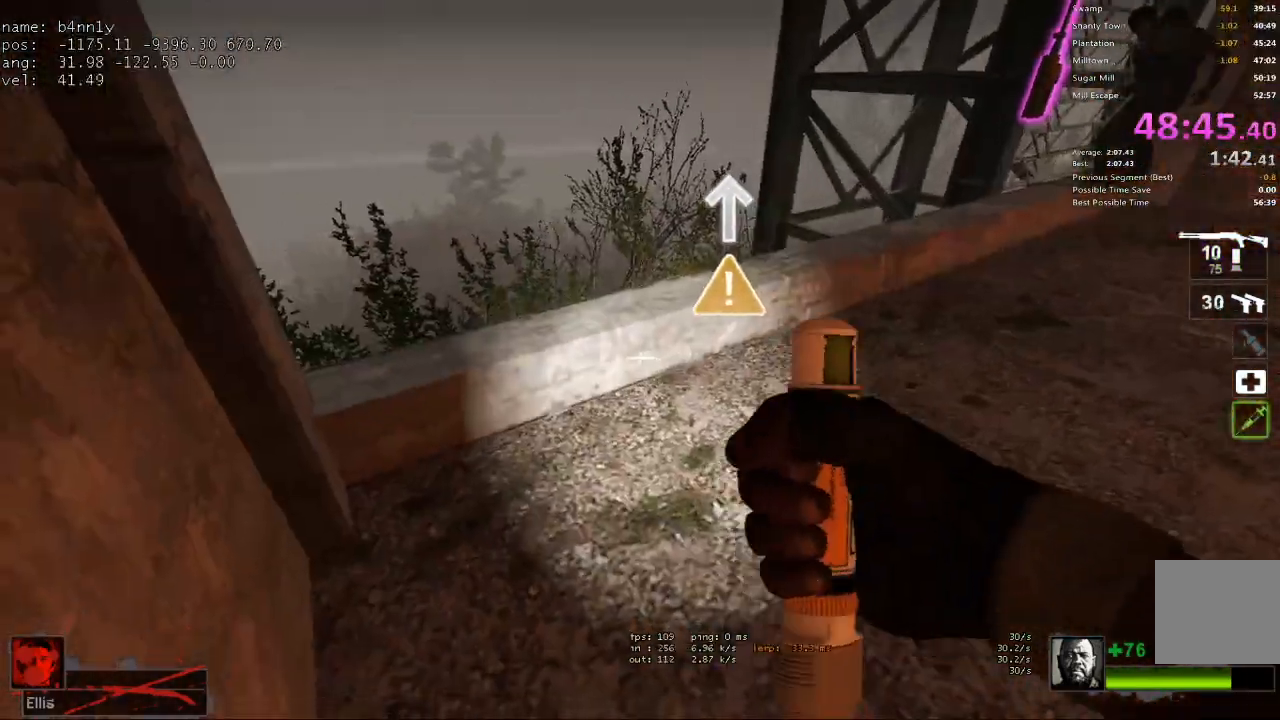
{"keys": ["space", "w"], "events": []}
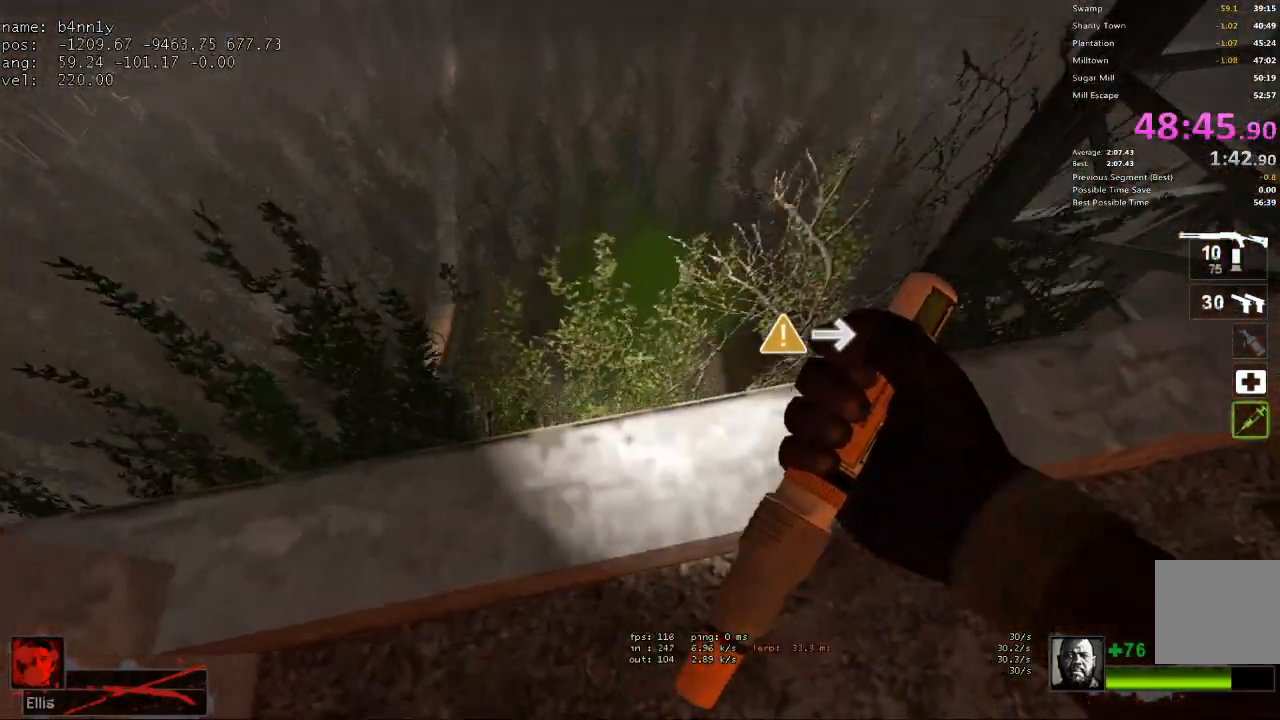
{"keys": ["space", "w"], "events": []}
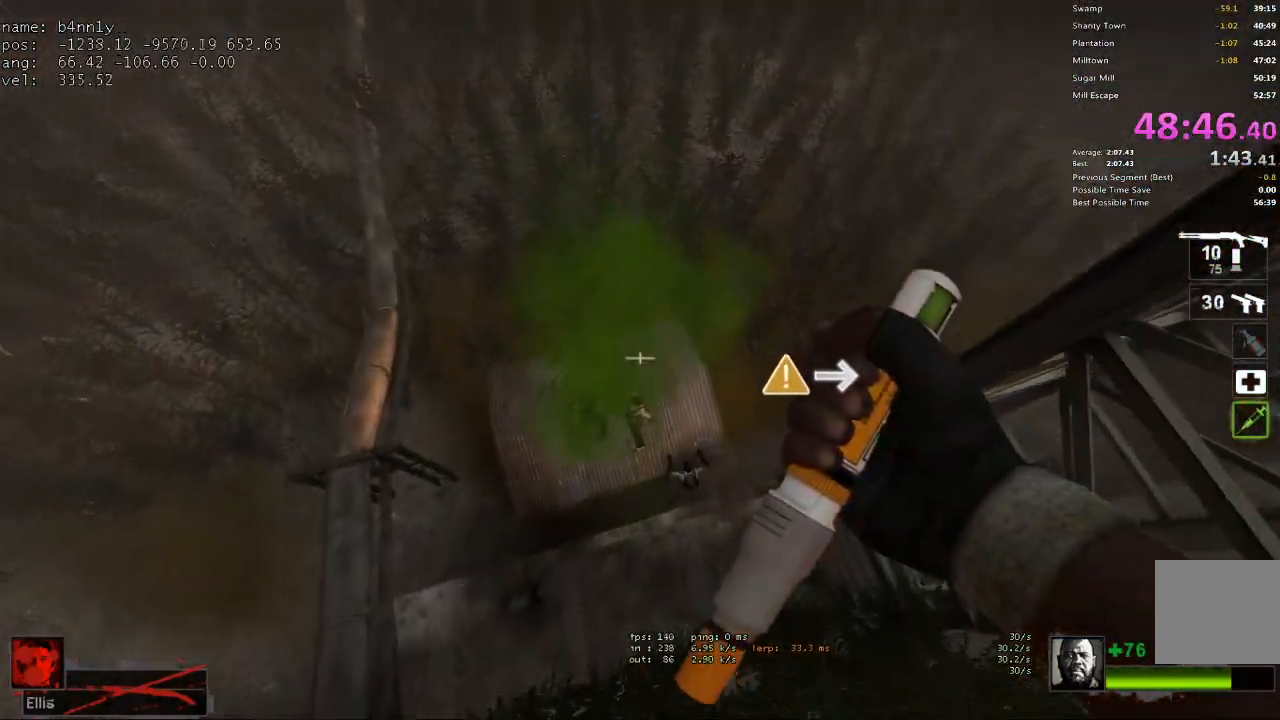
{"keys": ["a", "space"], "events": [[67, "a", "down"], [67, "w", "up"]]}
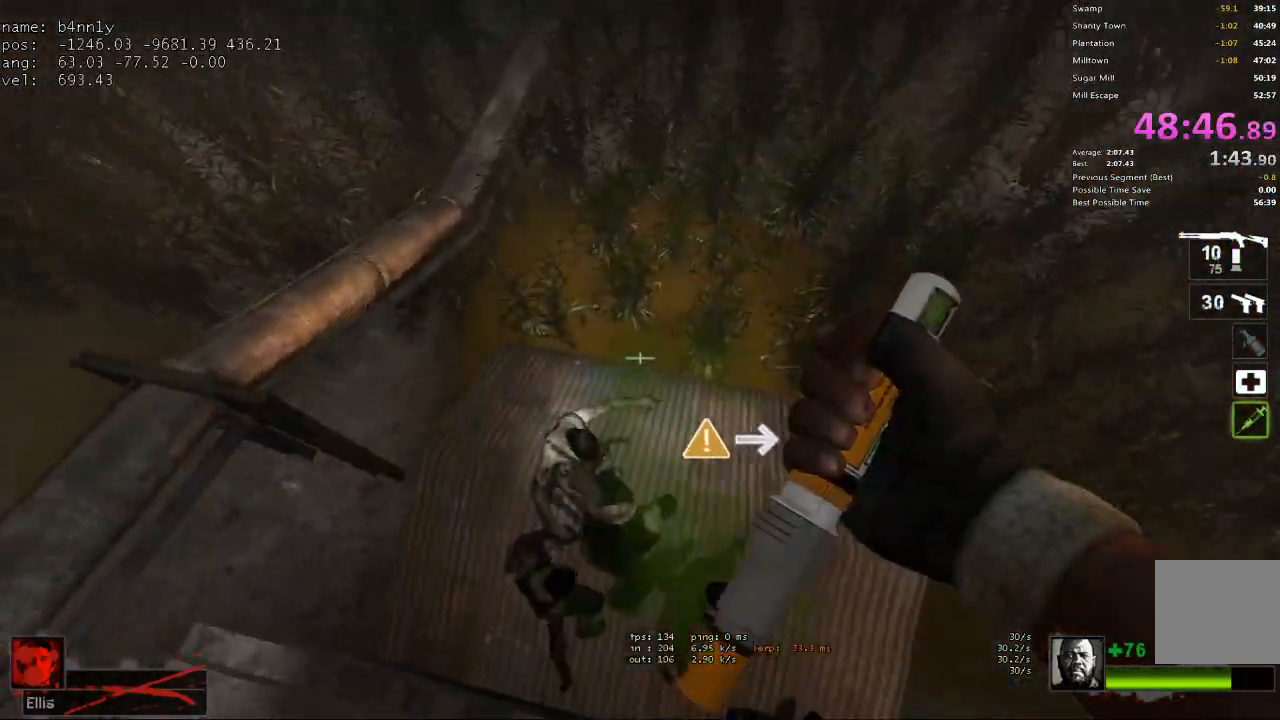
{"keys": ["d"], "events": [[167, "w", "down"], [267, "space", "up"], [317, "a", "up"], [500, "d", "down"], [500, "w", "up"]]}
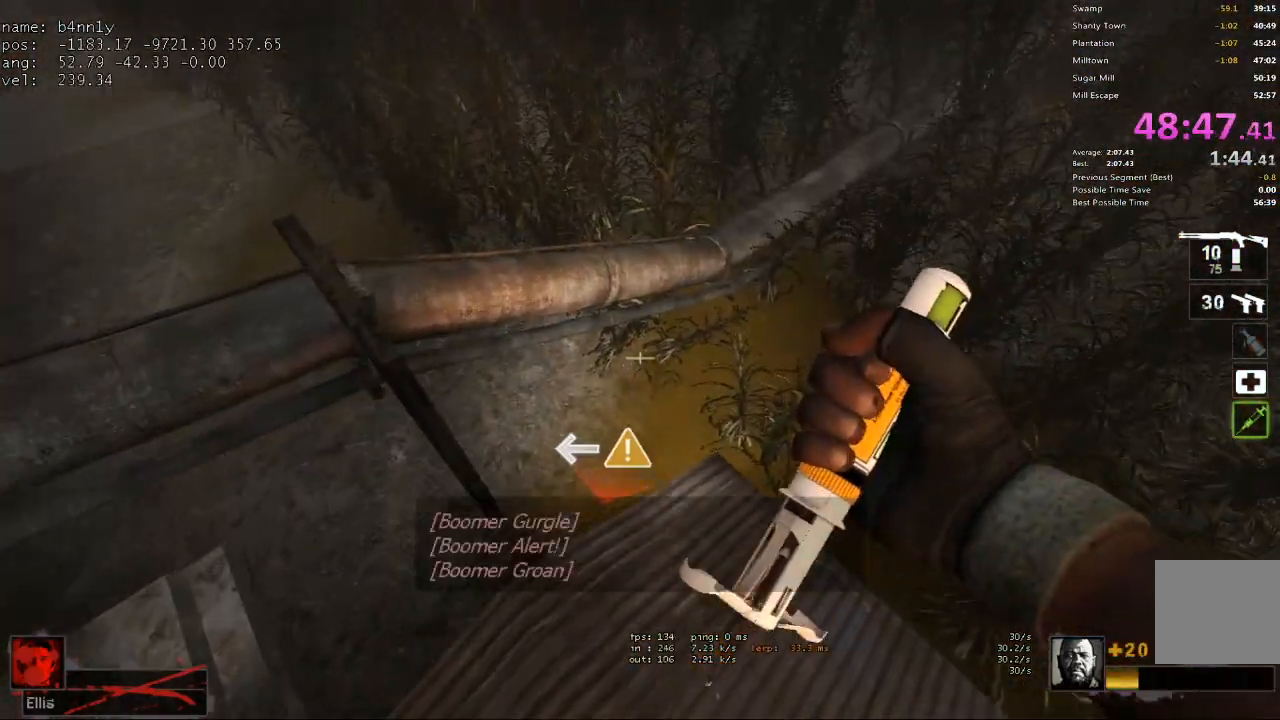
{"keys": ["w"], "events": [[133, "w", "down"], [183, "d", "up"]]}
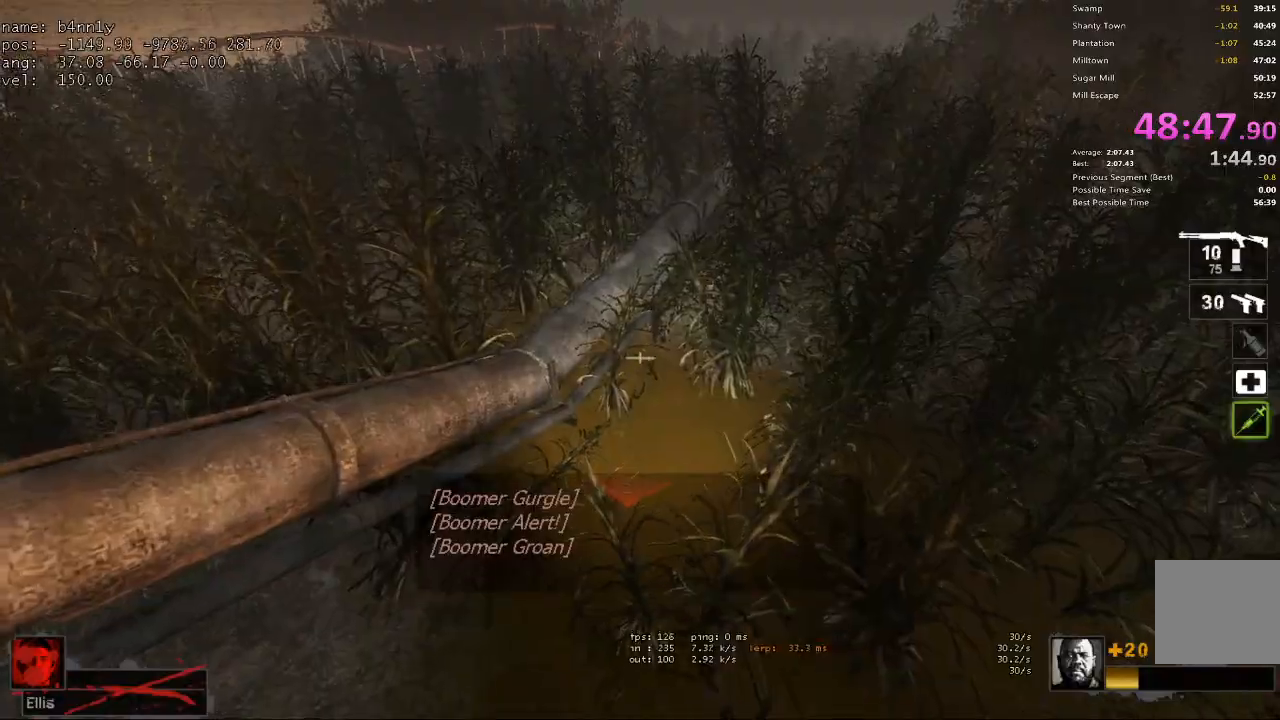
{"keys": ["a"], "events": [[17, "space", "down"], [100, "a", "down"], [150, "space", "up"], [150, "w", "up"]]}
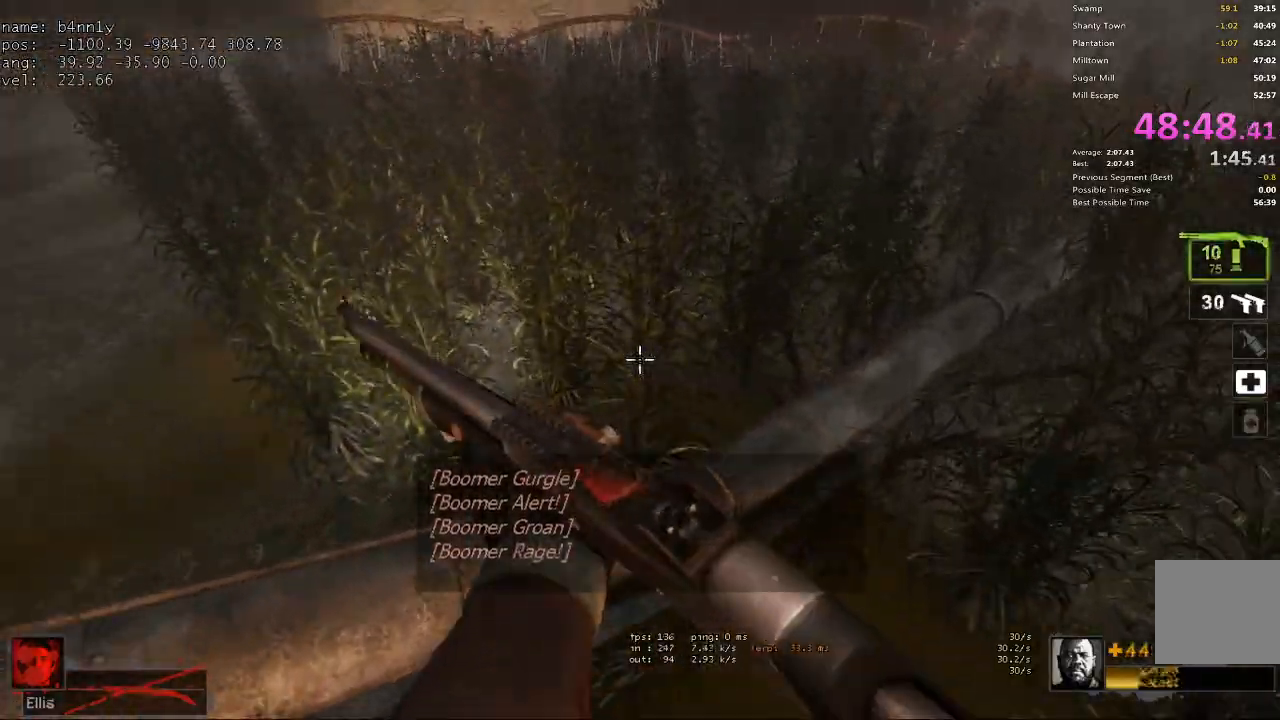
{"keys": ["w"], "events": [[117, "a", "up"], [217, "w", "down"]]}
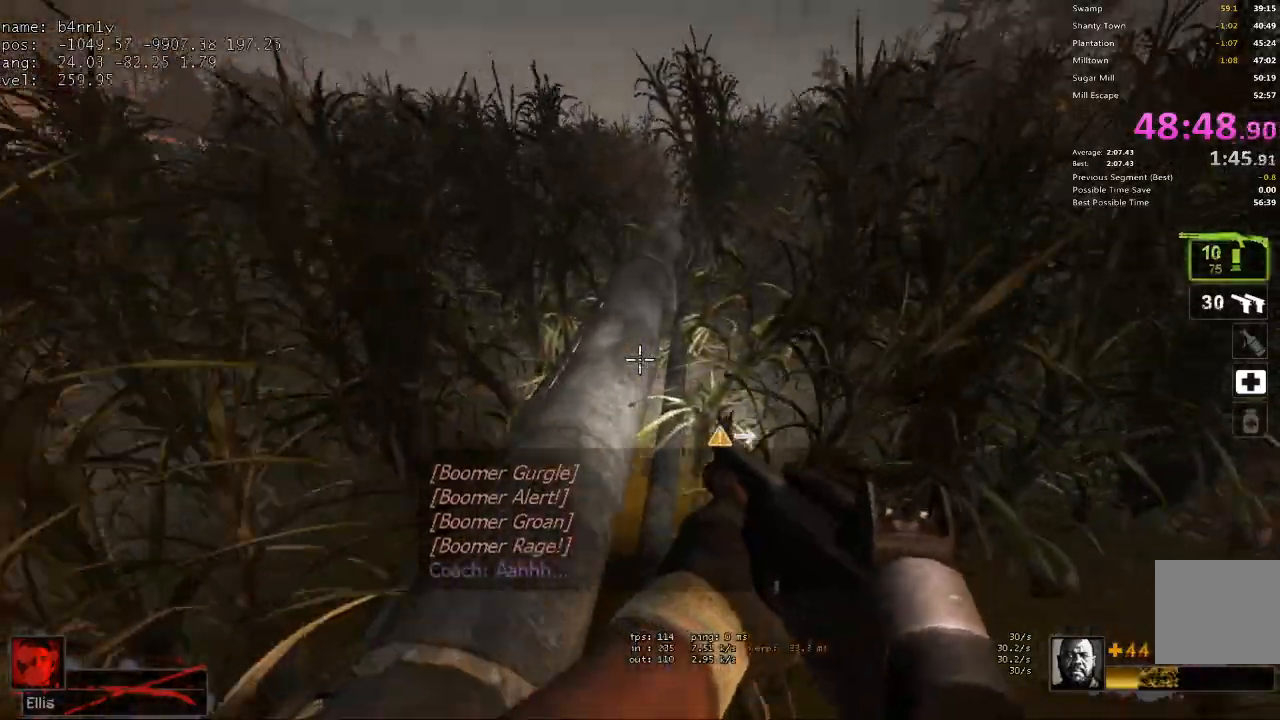
{"keys": ["a"], "events": [[317, "a", "down"], [317, "space", "down"], [367, "w", "up"], [467, "space", "up"]]}
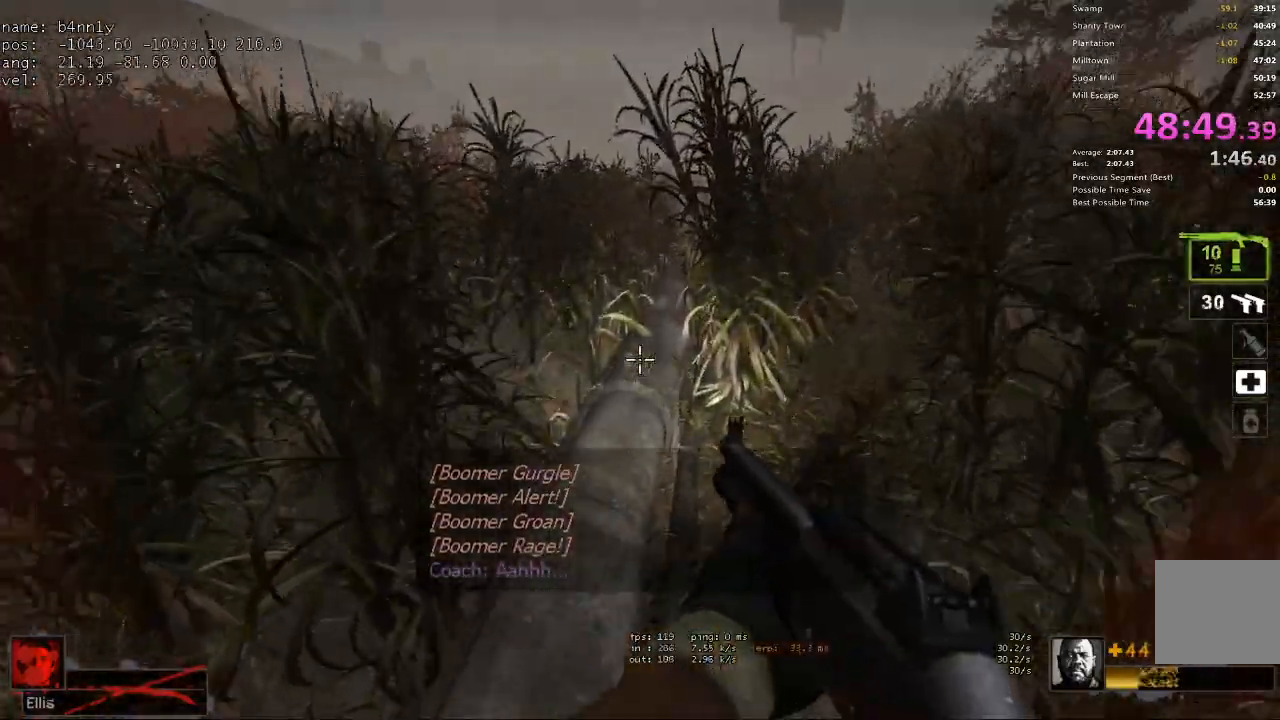
{"keys": ["a"], "events": [[67, "d", "down"], [100, "a", "up"], [333, "a", "down"], [333, "d", "up"], [333, "space", "down"], [483, "space", "up"]]}
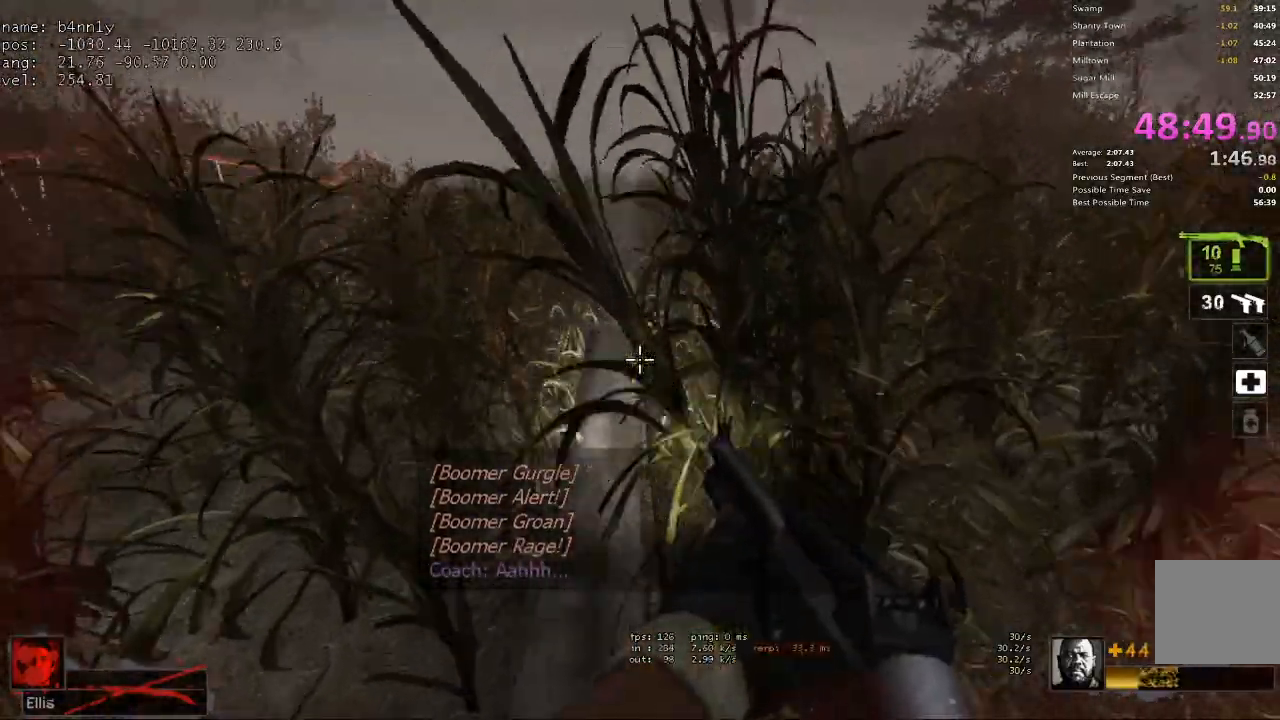
{"keys": ["a", "space"], "events": [[117, "d", "down"], [167, "a", "up"], [450, "space", "down"], [500, "a", "down"], [500, "d", "up"]]}
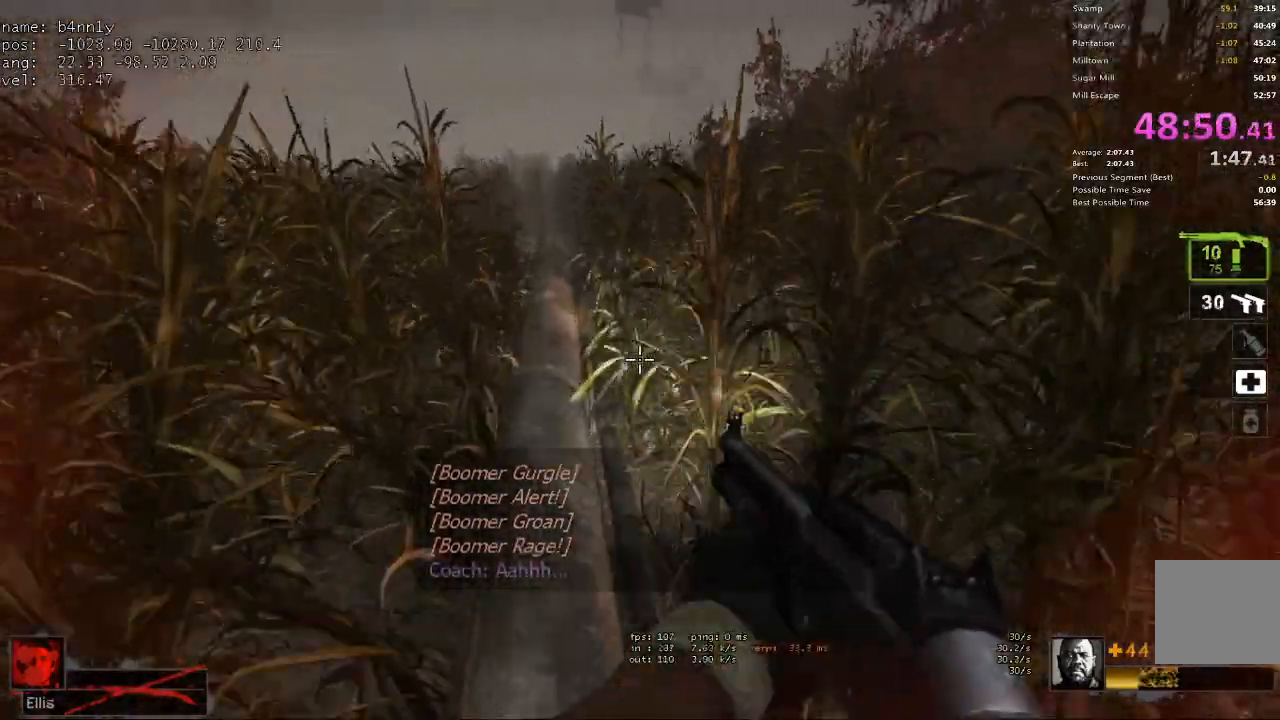
{"keys": ["d"], "events": [[83, "space", "up"], [233, "d", "down"], [283, "a", "up"]]}
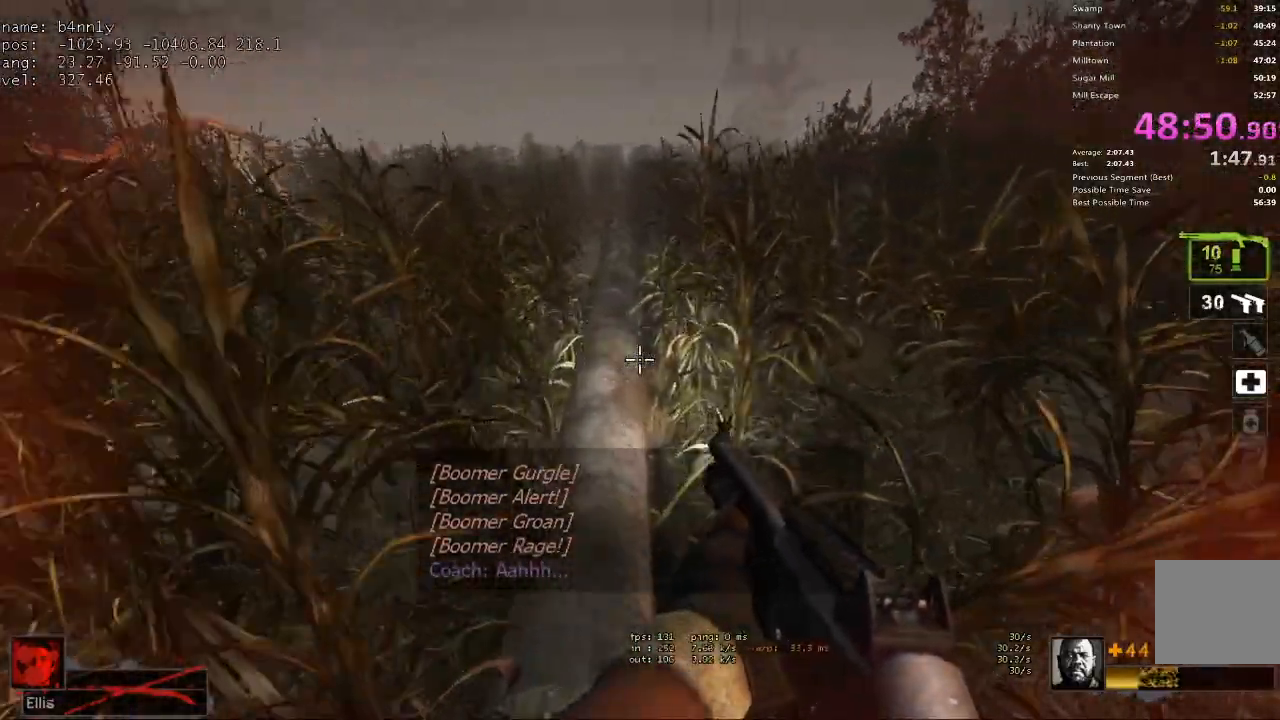
{"keys": ["a"], "events": [[100, "a", "down"], [100, "d", "up"], [100, "space", "down"], [200, "space", "up"]]}